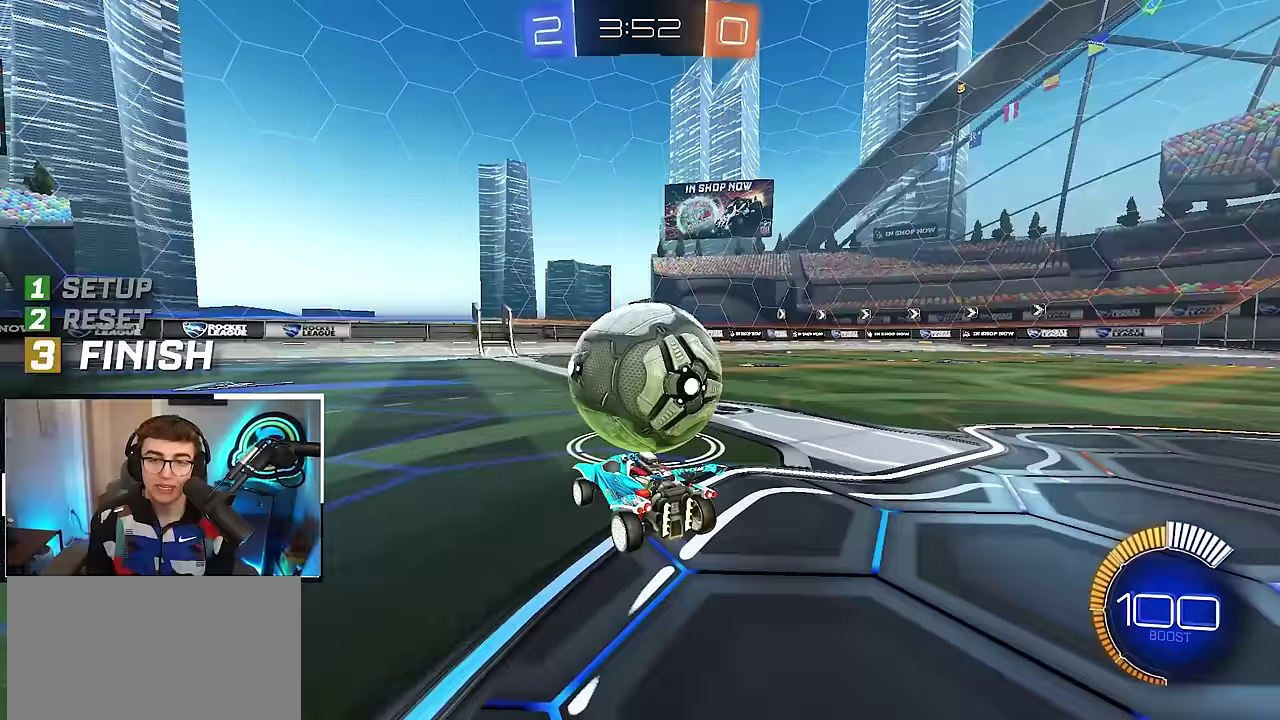
Gameplay with a controller (PlayStation layout); each line is a JSON object with the inputs held at the frame after it (dt_ms = milliseconds from this image to that frame). "events" lists button and stick changes between this image and that frame as [ms after this image, input, new state], when the widget could be followed in between. Not read: L3 R3.
{"dt_ms": 300, "buttons": [], "left_stick": "center", "right_stick": "center", "events": [[150, "L2", "down"], [167, "left_stick", "up-right"], [233, "left_stick", "center"], [250, "L2", "up"]]}
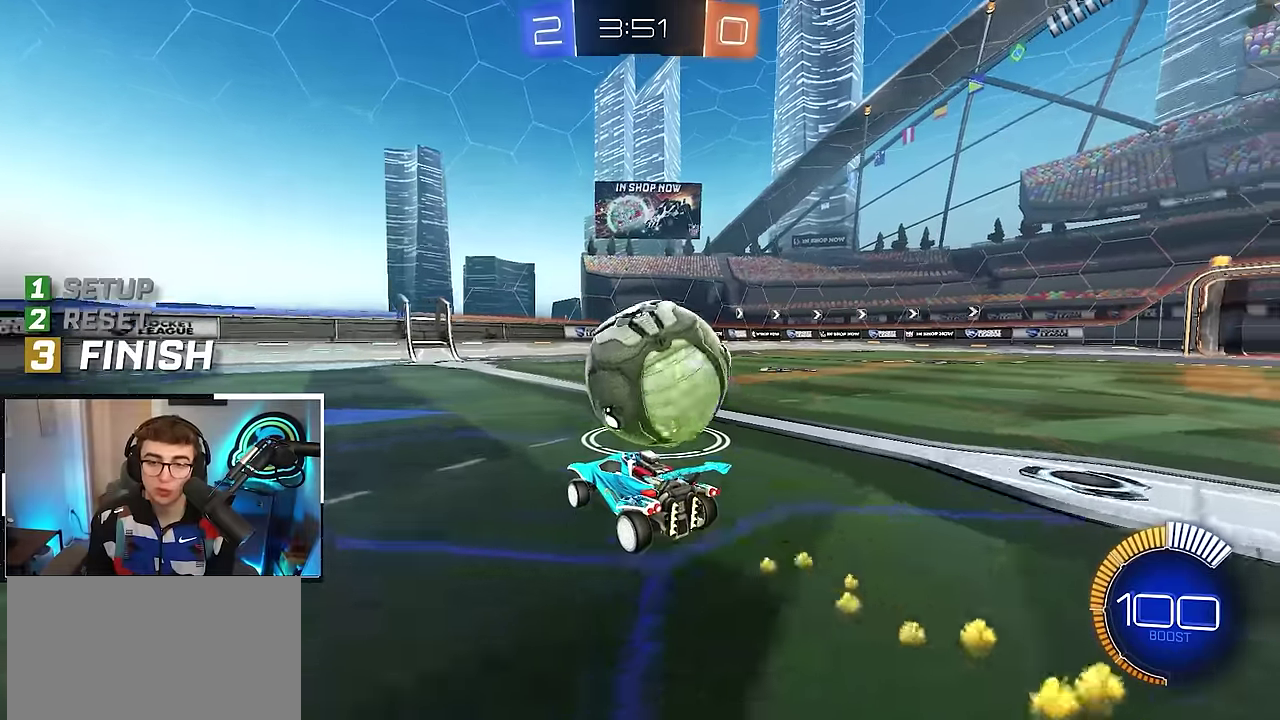
{"dt_ms": 700, "buttons": [], "left_stick": "center", "right_stick": "center", "events": [[233, "left_stick", "up-right"], [317, "left_stick", "center"]]}
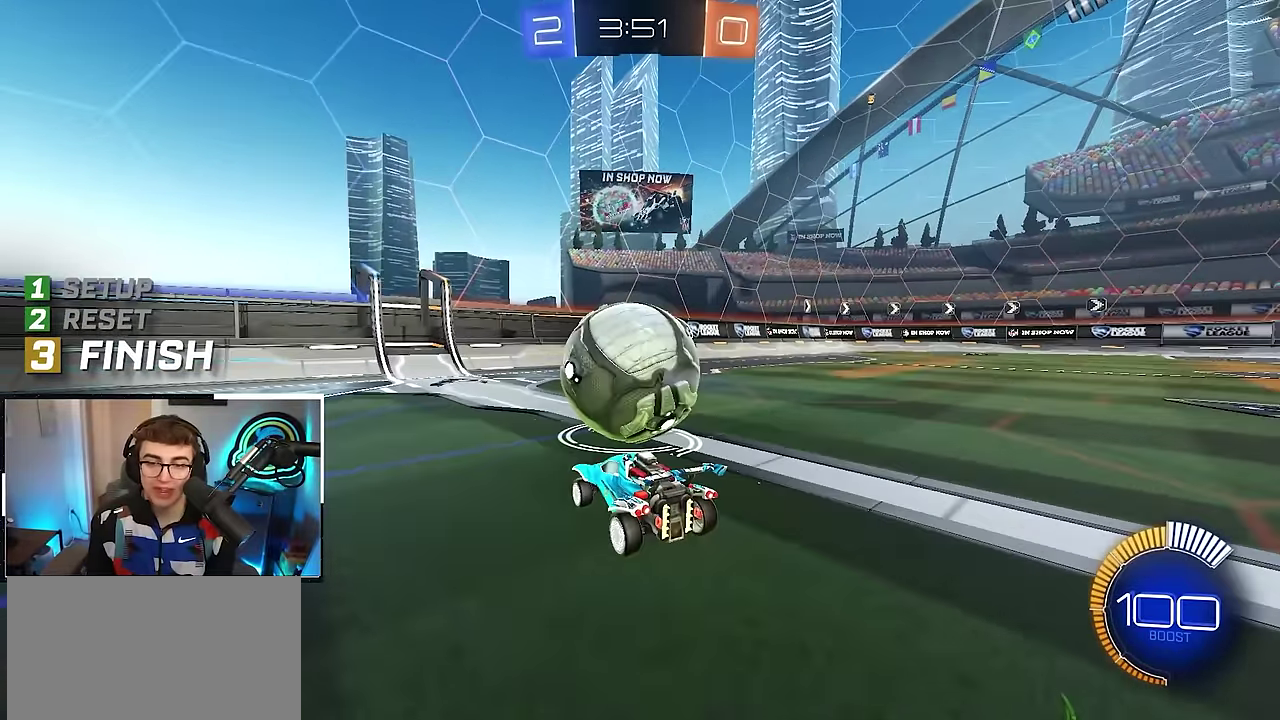
{"dt_ms": 700, "buttons": [], "left_stick": "center", "right_stick": "center", "events": [[167, "left_stick", "up"], [200, "L2", "down"], [317, "L2", "up"], [317, "left_stick", "center"]]}
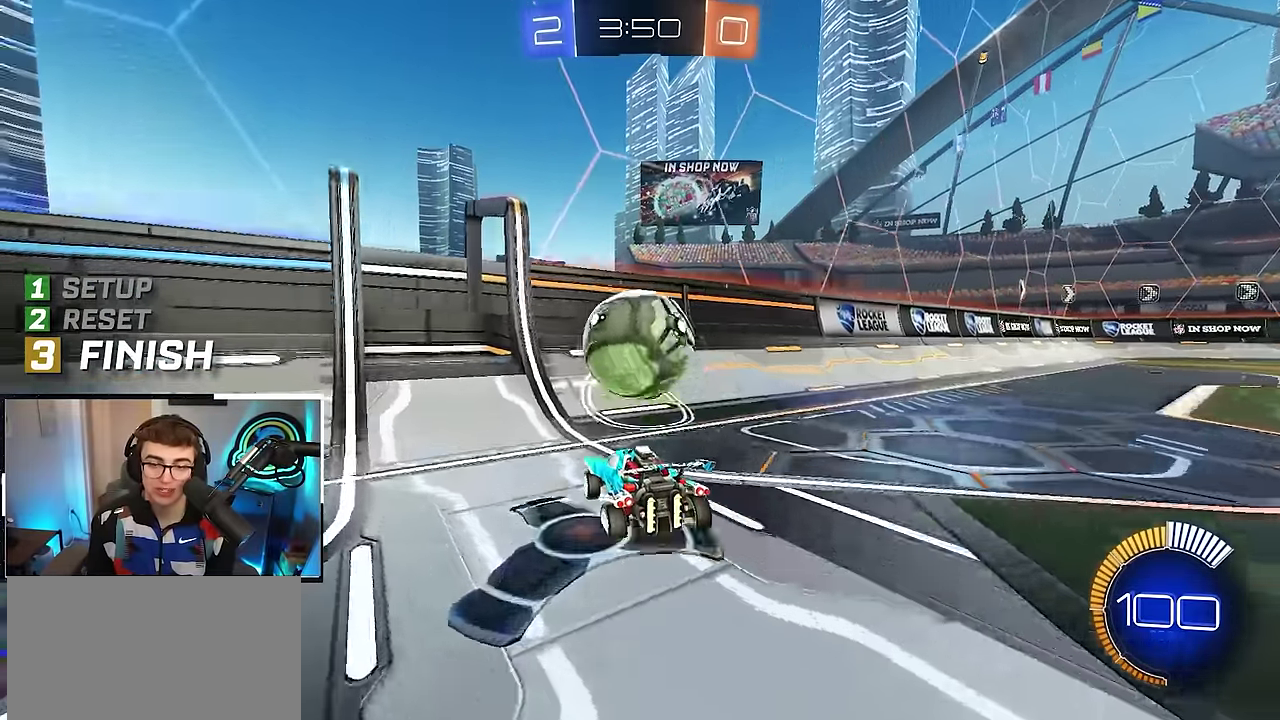
{"dt_ms": 300, "buttons": [], "left_stick": "center", "right_stick": "center", "events": []}
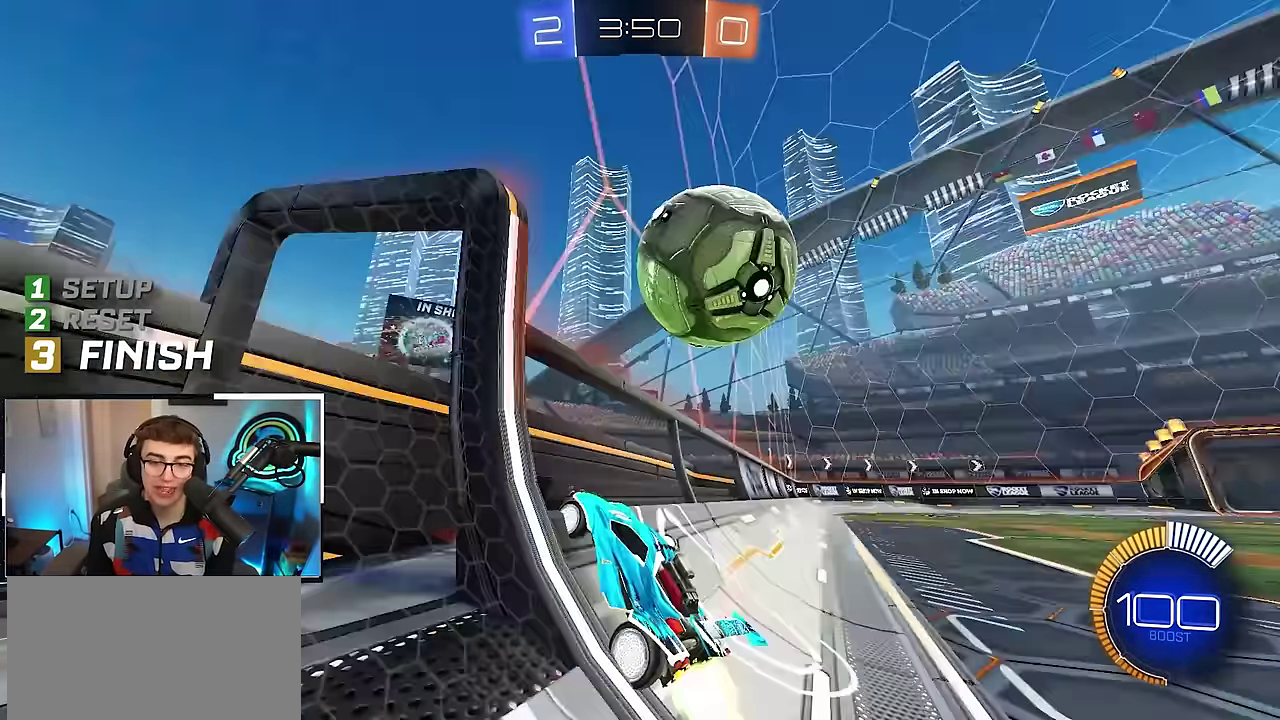
{"dt_ms": 600, "buttons": ["CROSS"], "left_stick": "down-right", "right_stick": "center", "events": [[17, "L2", "down"], [67, "left_stick", "up-right"], [267, "left_stick", "up"], [317, "L2", "up"], [450, "left_stick", "up-left"], [583, "left_stick", "down-right"], [600, "CROSS", "down"]]}